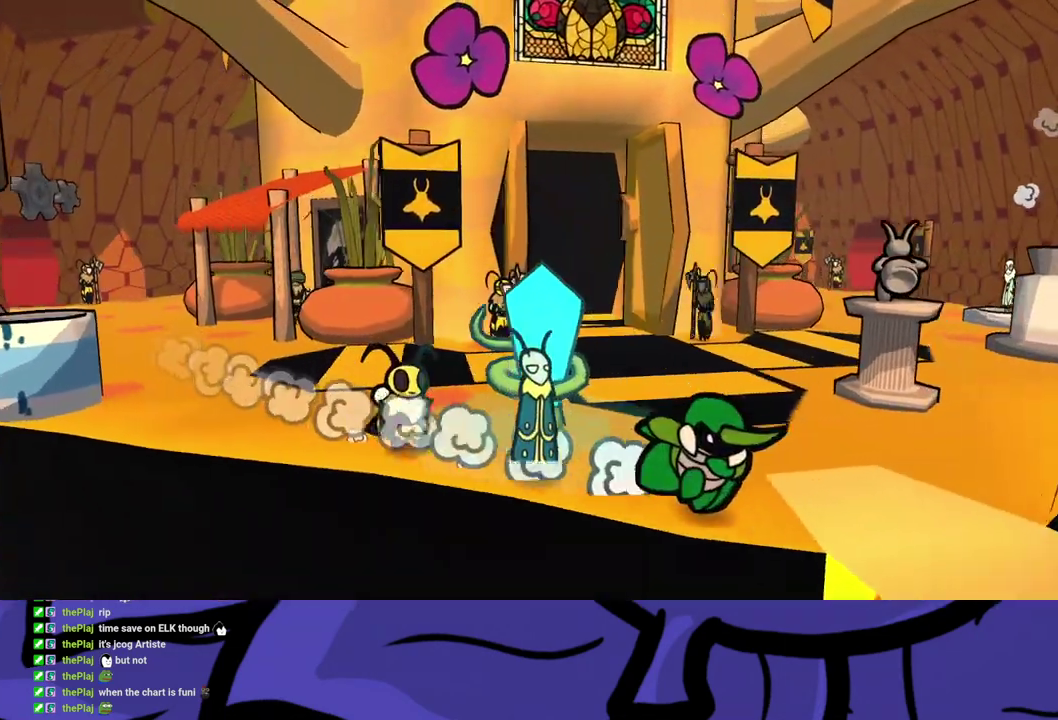
Gameplay with a controller (Xbox layout); each line is a JSON object with the inputs held at the frame after it. "events" lists button and stick changes between this image and that frame as [ms after this image, input, new state], when the widget could be followed in between. Not read: L1 L2 L3 R1 R2 R3 left_stick.
{"buttons": [], "events": []}
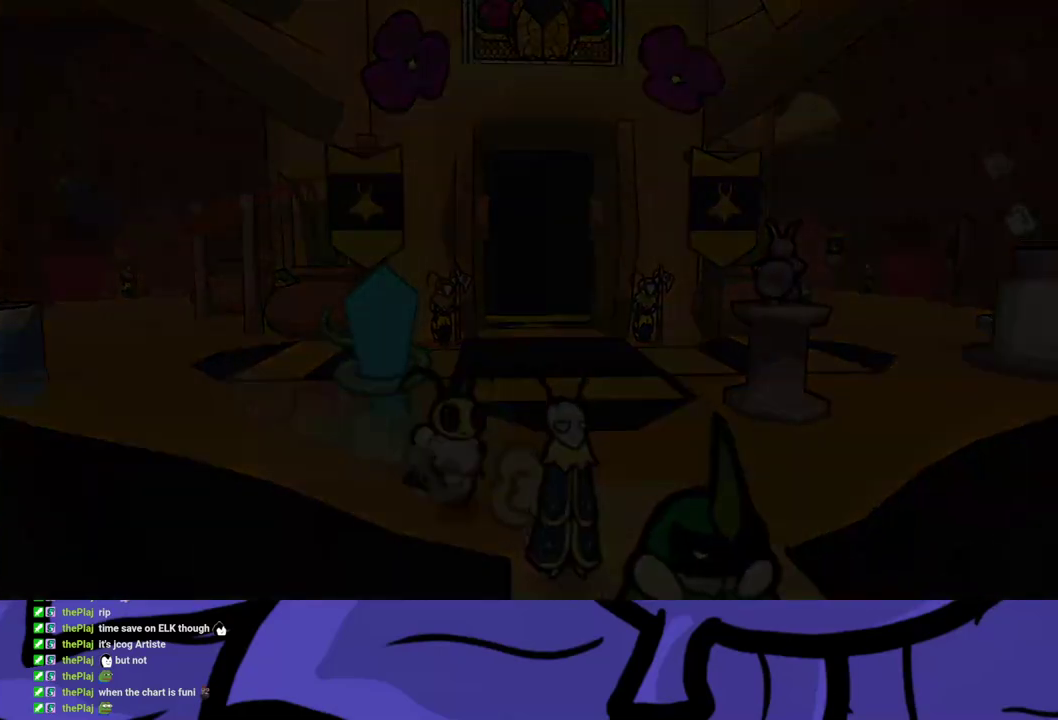
{"buttons": [], "events": []}
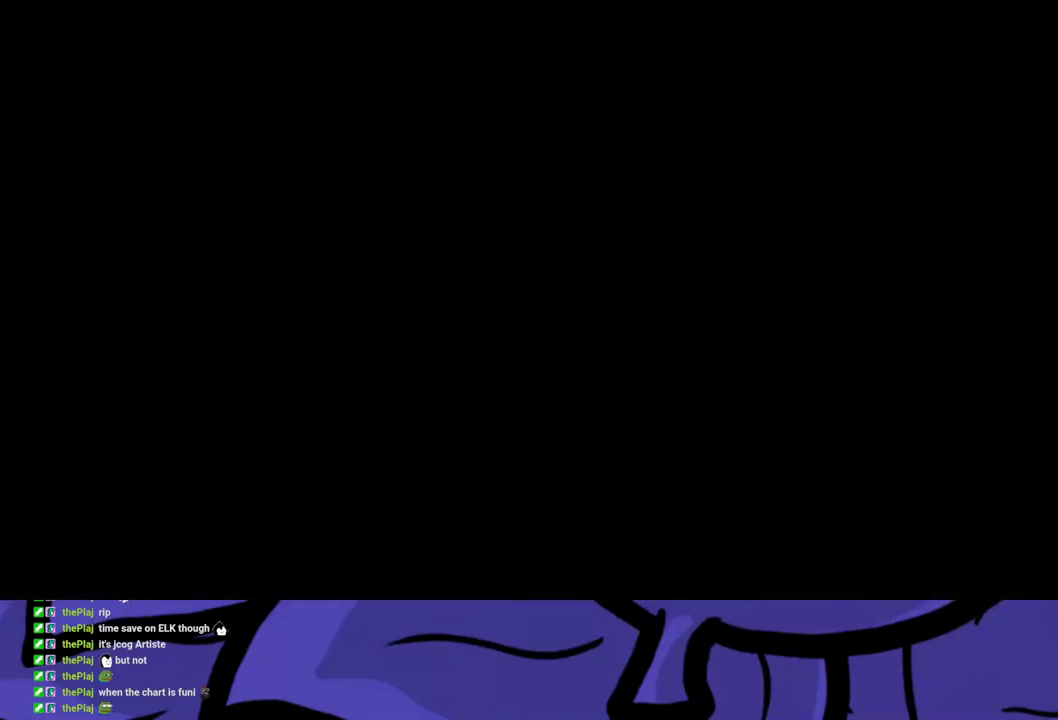
{"buttons": [], "events": []}
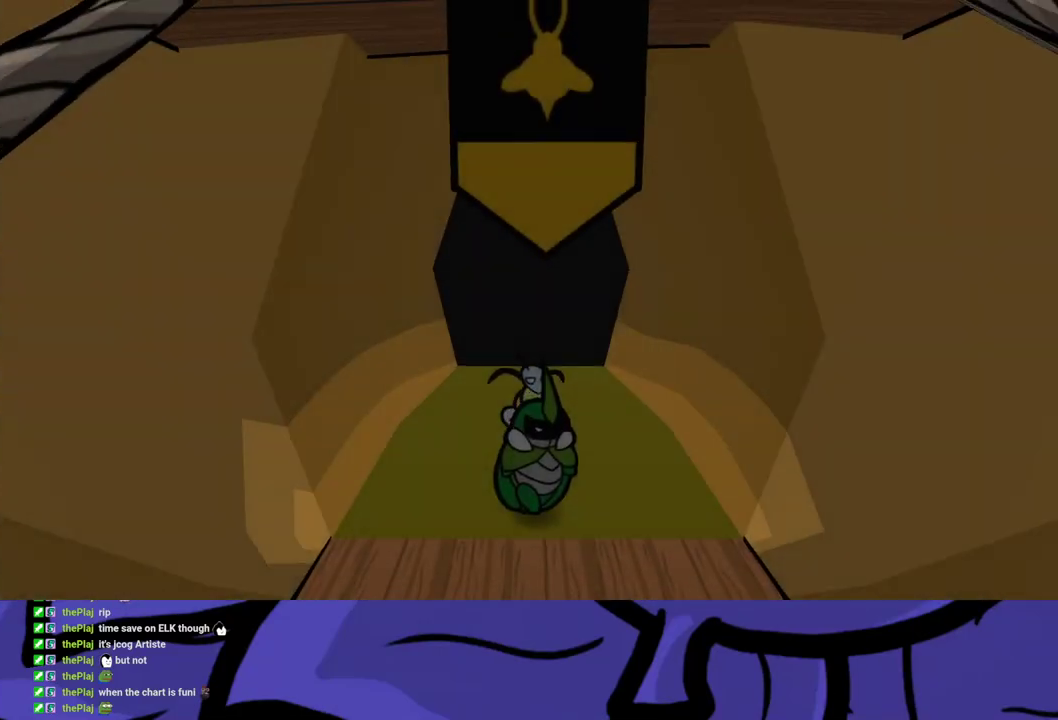
{"buttons": ["B"], "events": [[17, "B", "down"], [50, "B", "up"], [133, "B", "down"], [167, "B", "up"], [250, "B", "down"], [300, "B", "up"], [367, "B", "down"], [417, "B", "up"], [483, "B", "down"]]}
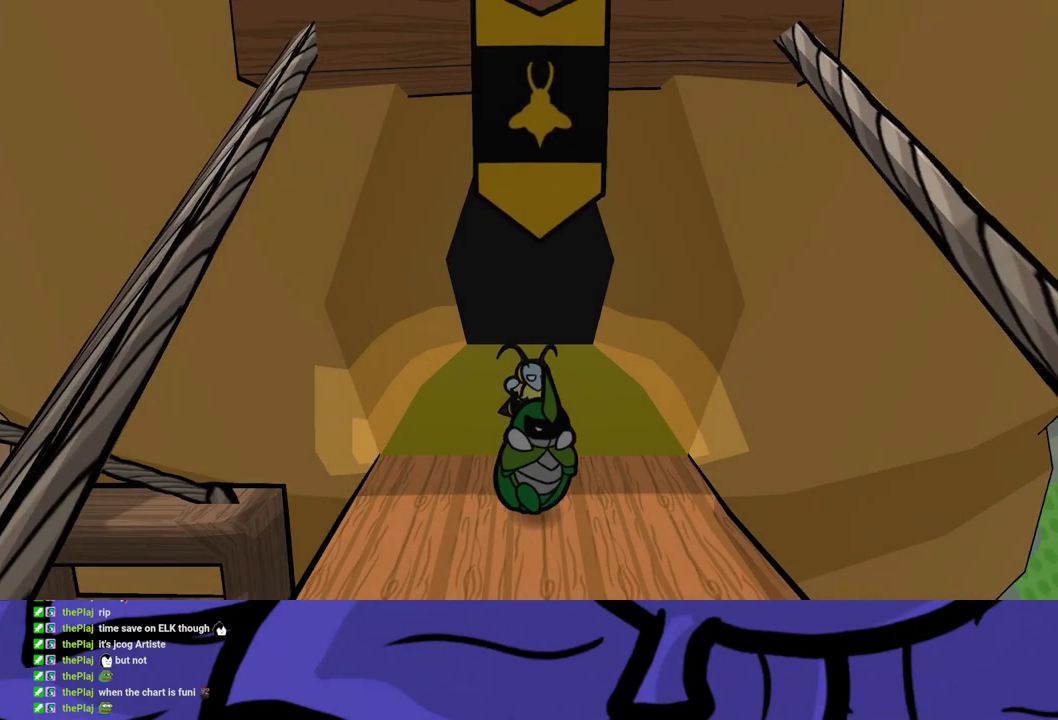
{"buttons": [], "events": [[17, "B", "up"], [83, "B", "down"], [150, "B", "up"], [200, "B", "down"], [267, "B", "up"]]}